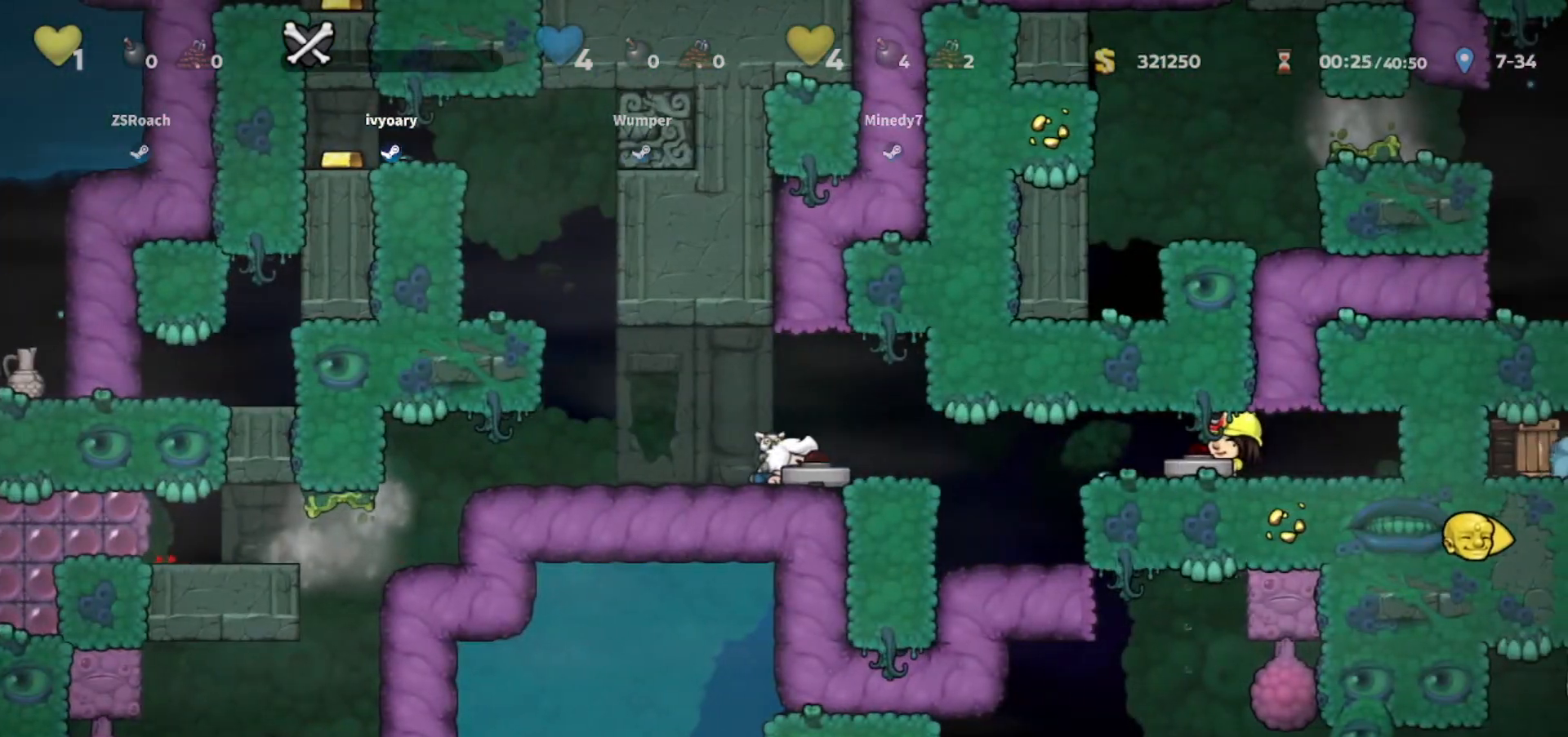
Gameplay with keyboard; each line is a JSON object with the keys held at the frame after it. "events" lists presses ("down") and releases ("up") of "bomb", "door", "down", "escape", "jump", "left", "right", "rope", "tab", "up", "walk" and "whip" between this image and that frame as [ms after this image, input, new state], when the widget could be followed in between. No other keys are recorded. Mouse input is not recorded. Key names are as the overlay labels them; some are game actions (e.g. jump) rather than physical keys.
{"keys": ["down"], "events": []}
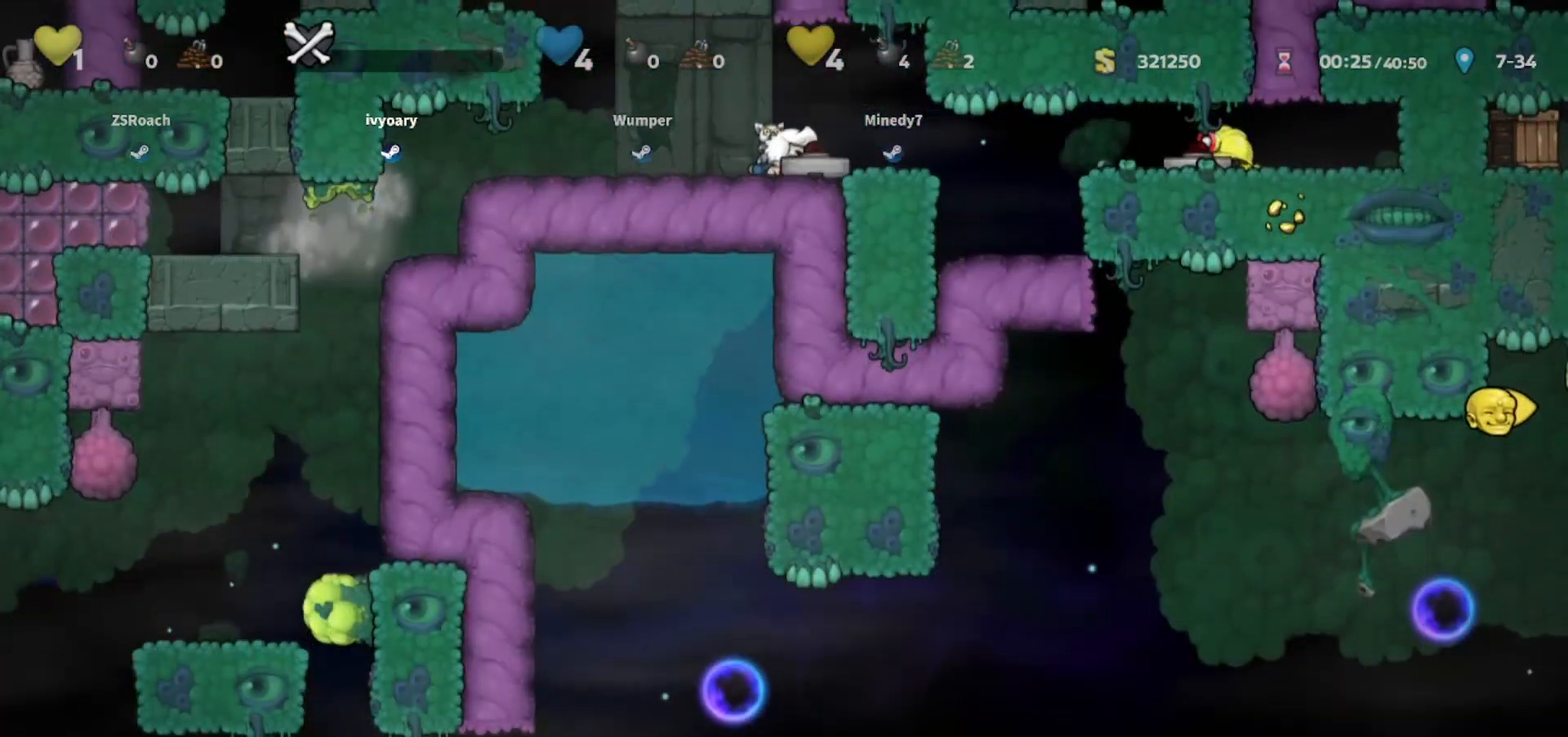
{"keys": ["down"], "events": []}
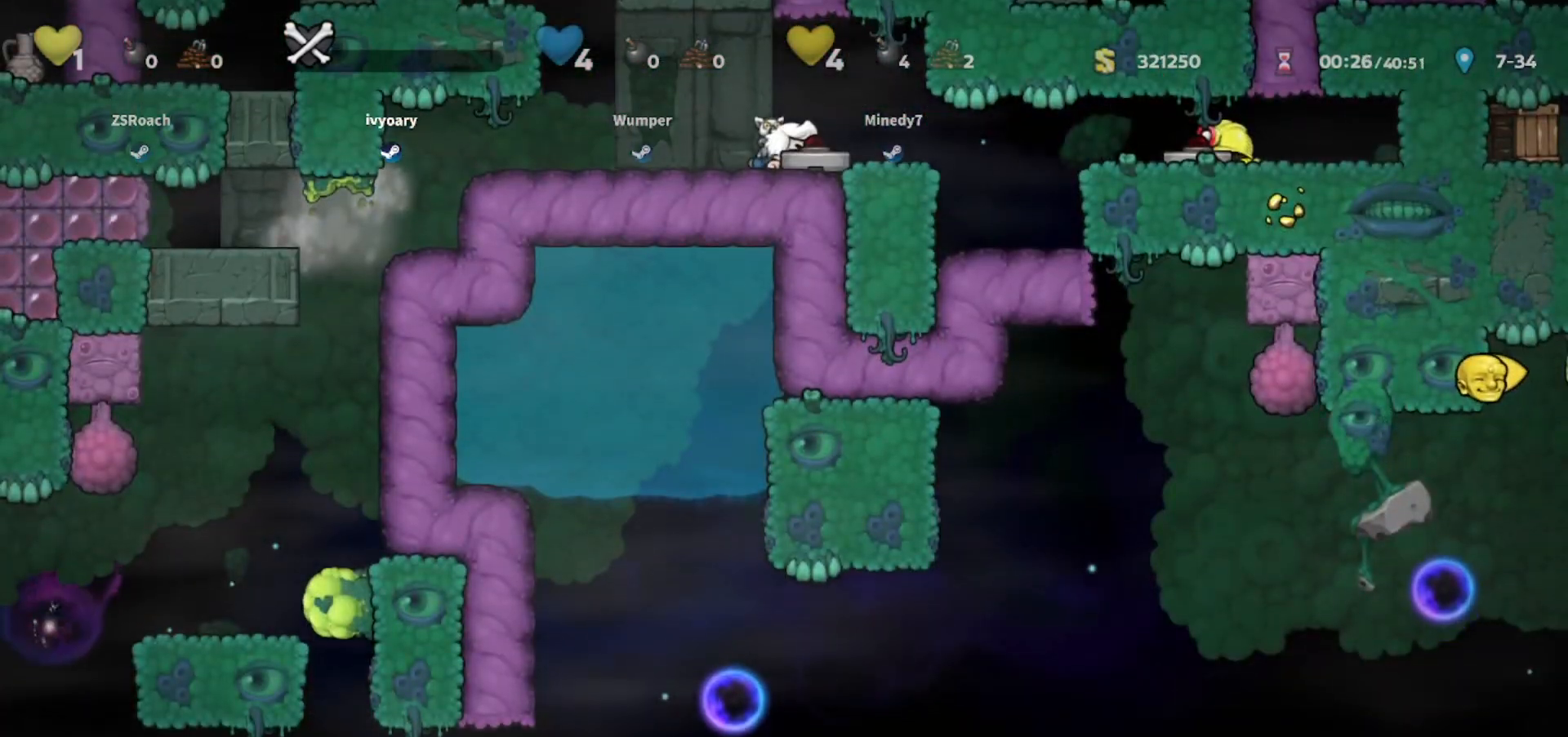
{"keys": ["left"], "events": [[300, "left", "down"], [367, "down", "up"]]}
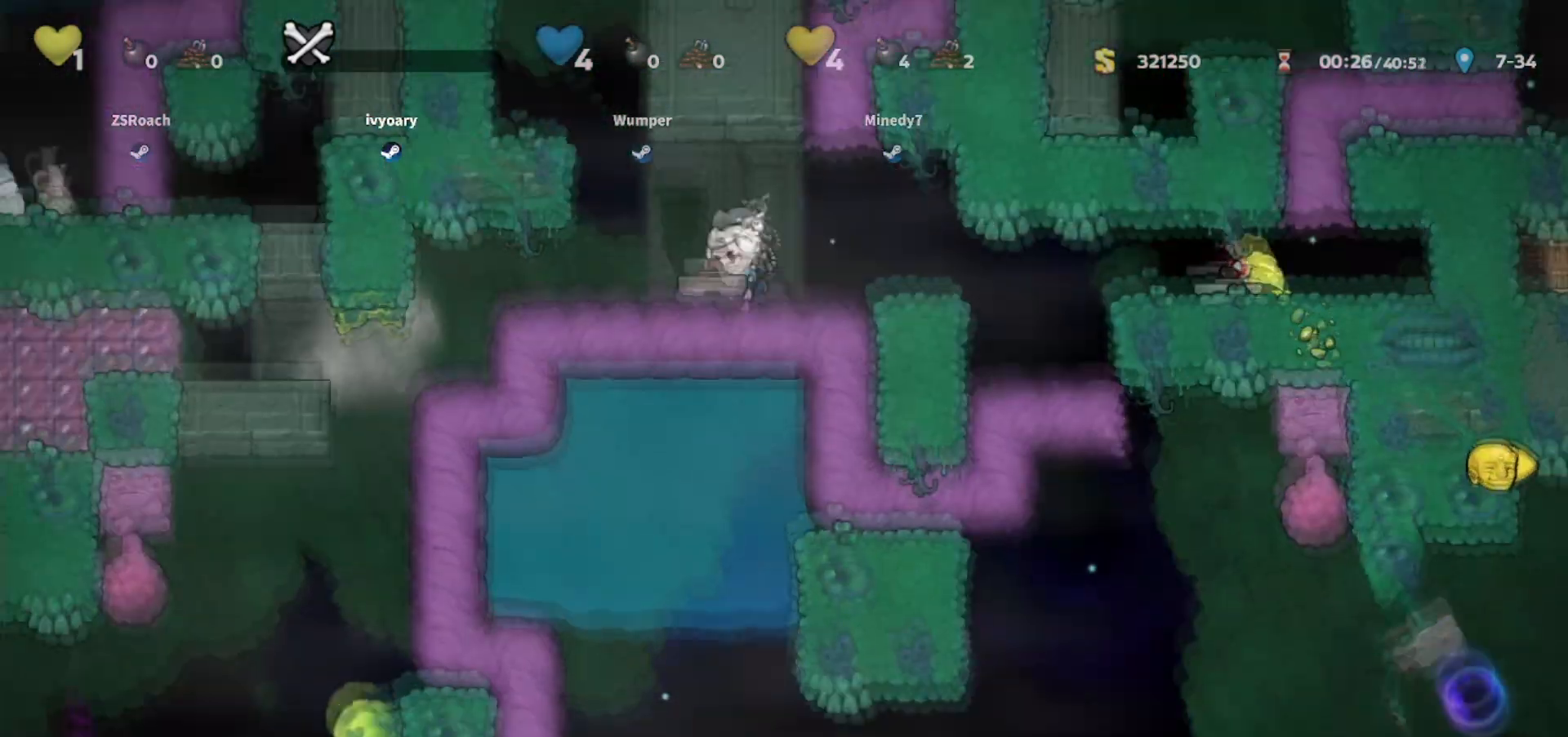
{"keys": ["walk"], "events": [[367, "walk", "down"], [500, "left", "up"]]}
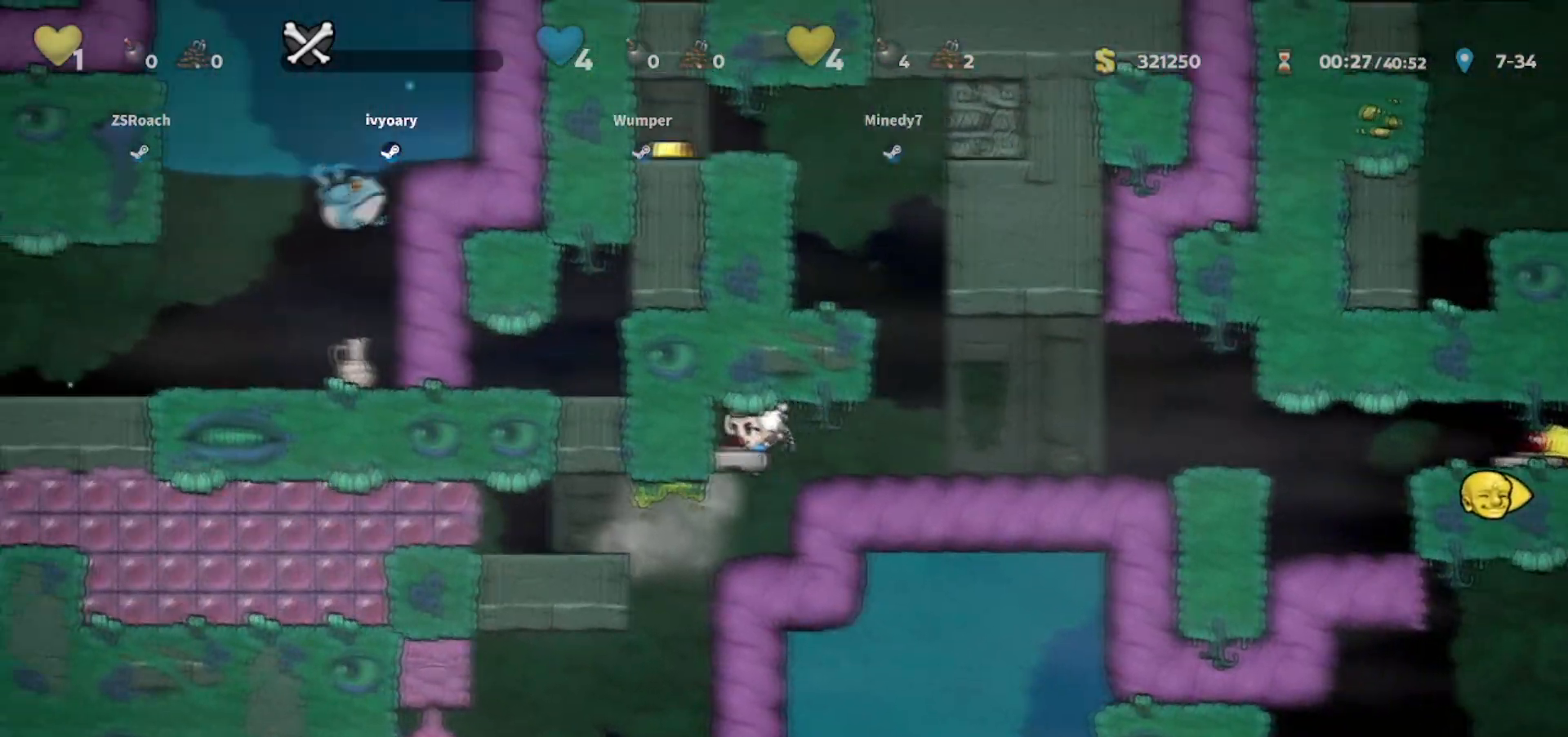
{"keys": ["left"]}
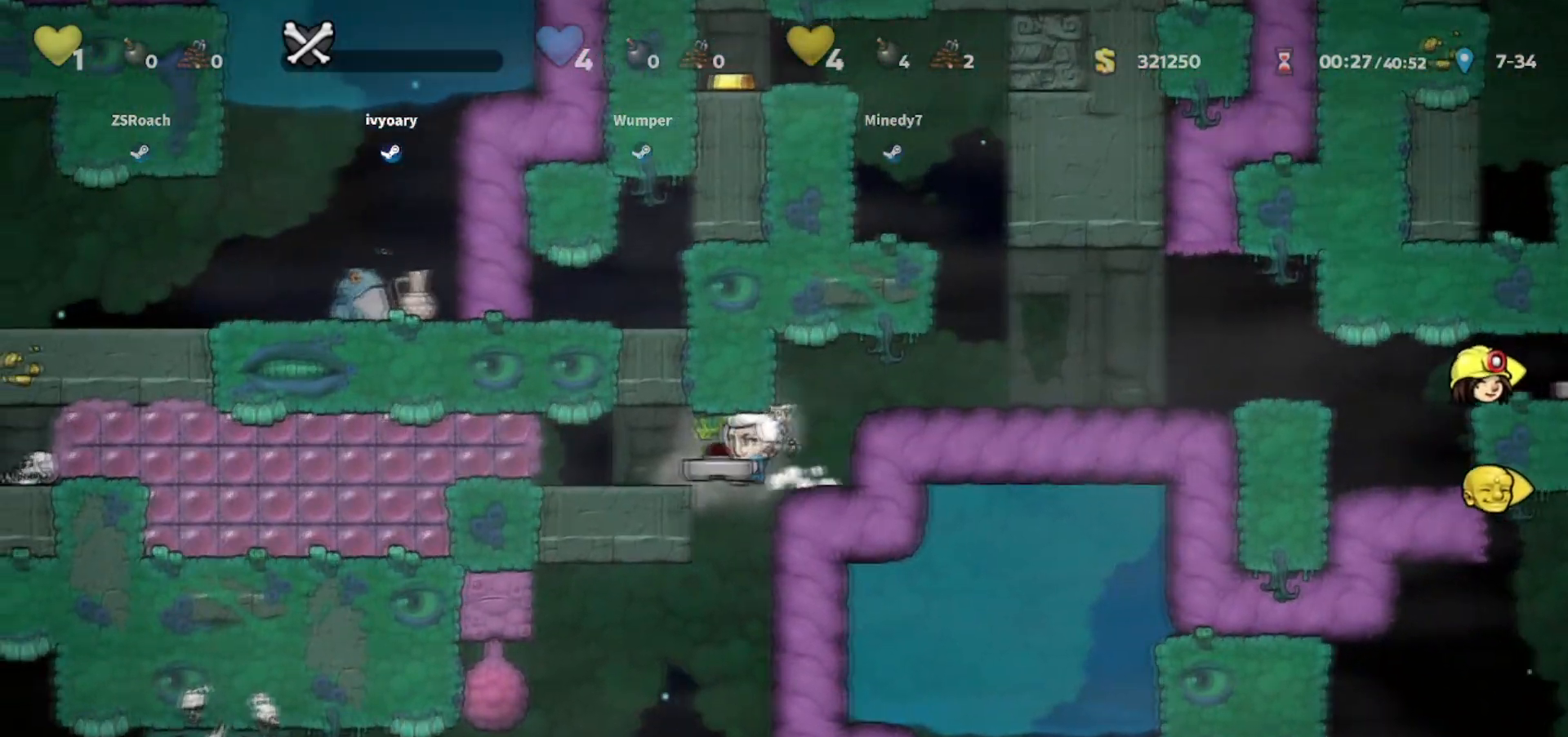
{"keys": ["left"], "events": []}
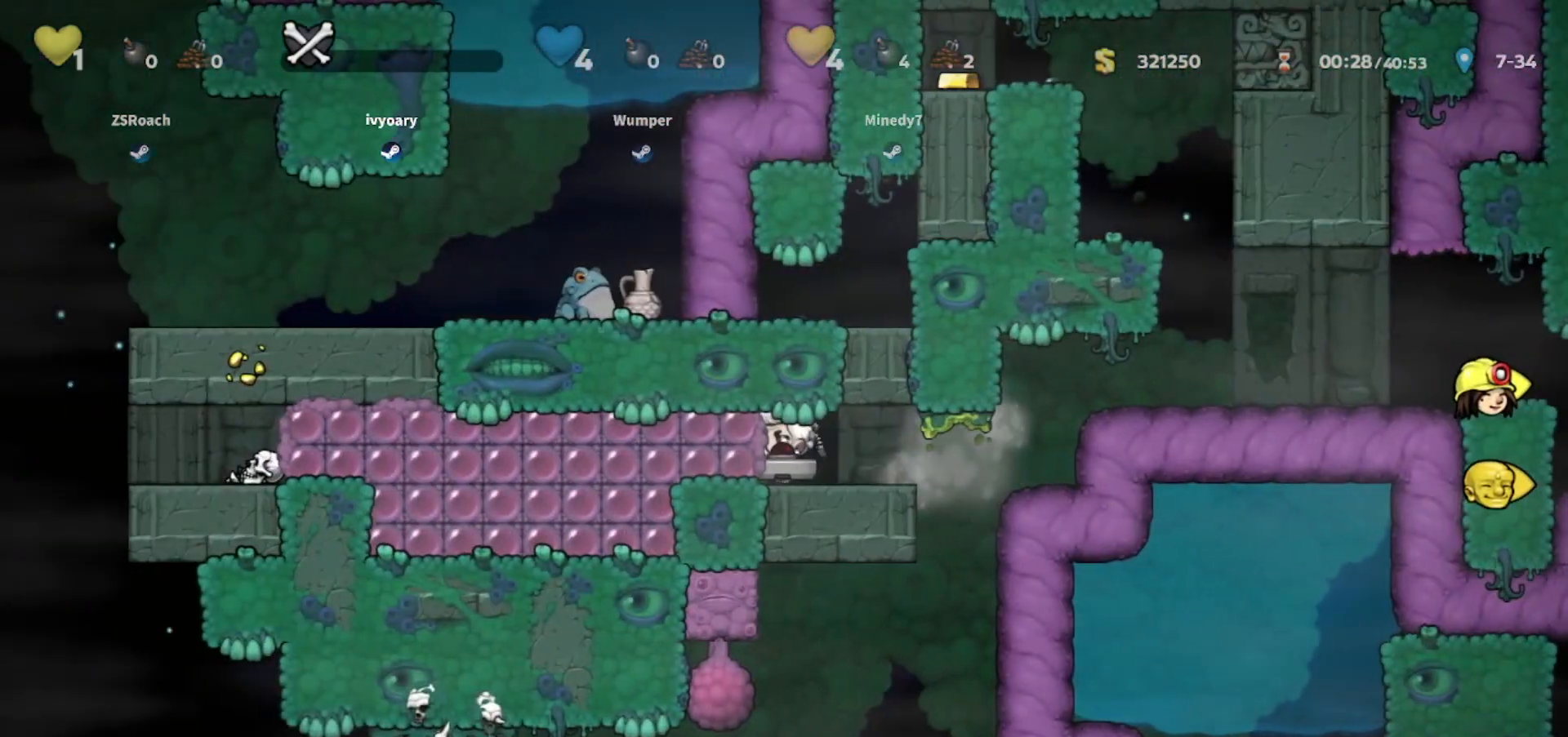
{"keys": ["right"], "events": [[33, "left", "up"], [200, "right", "down"]]}
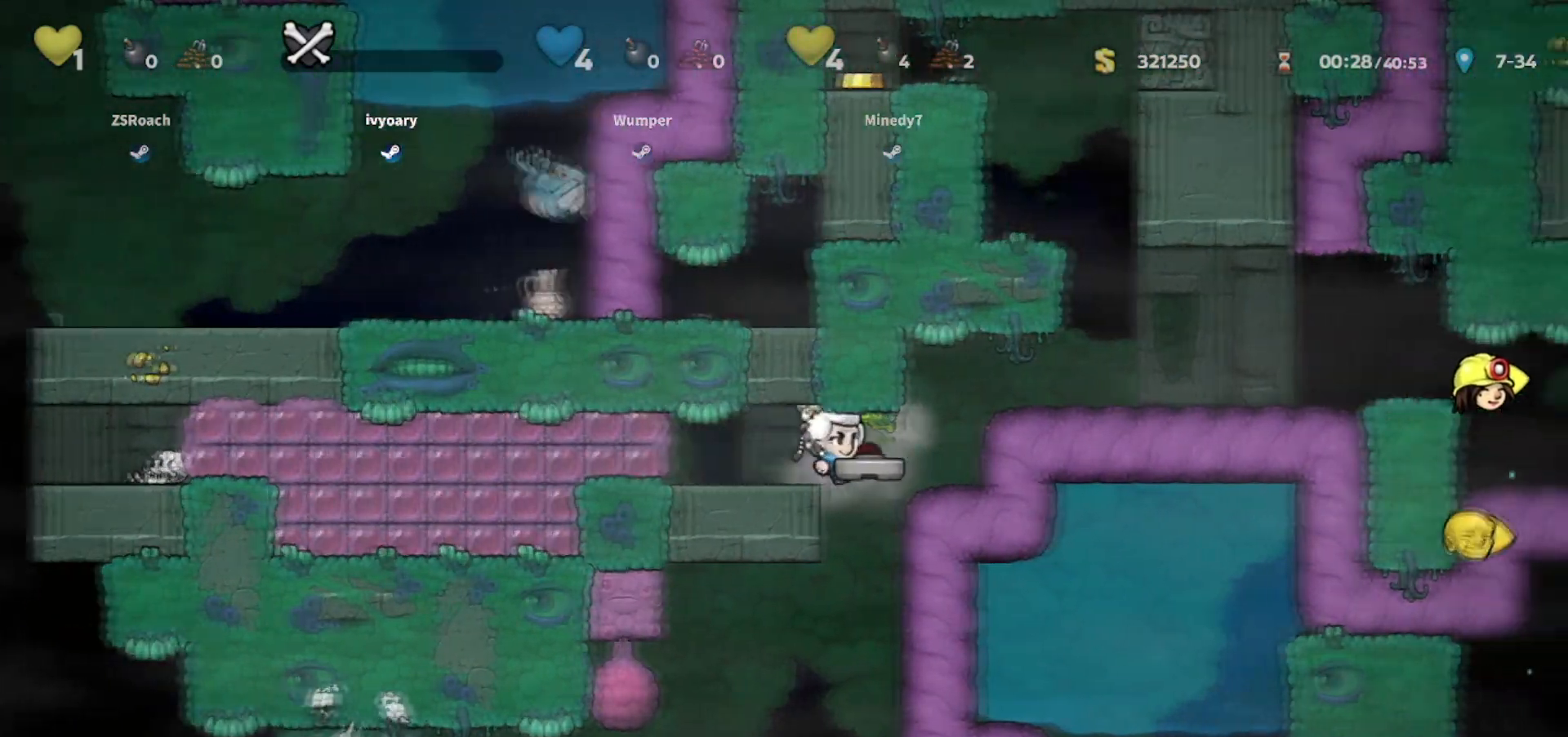
{"keys": ["right"], "events": [[133, "jump", "down"], [300, "jump", "up"]]}
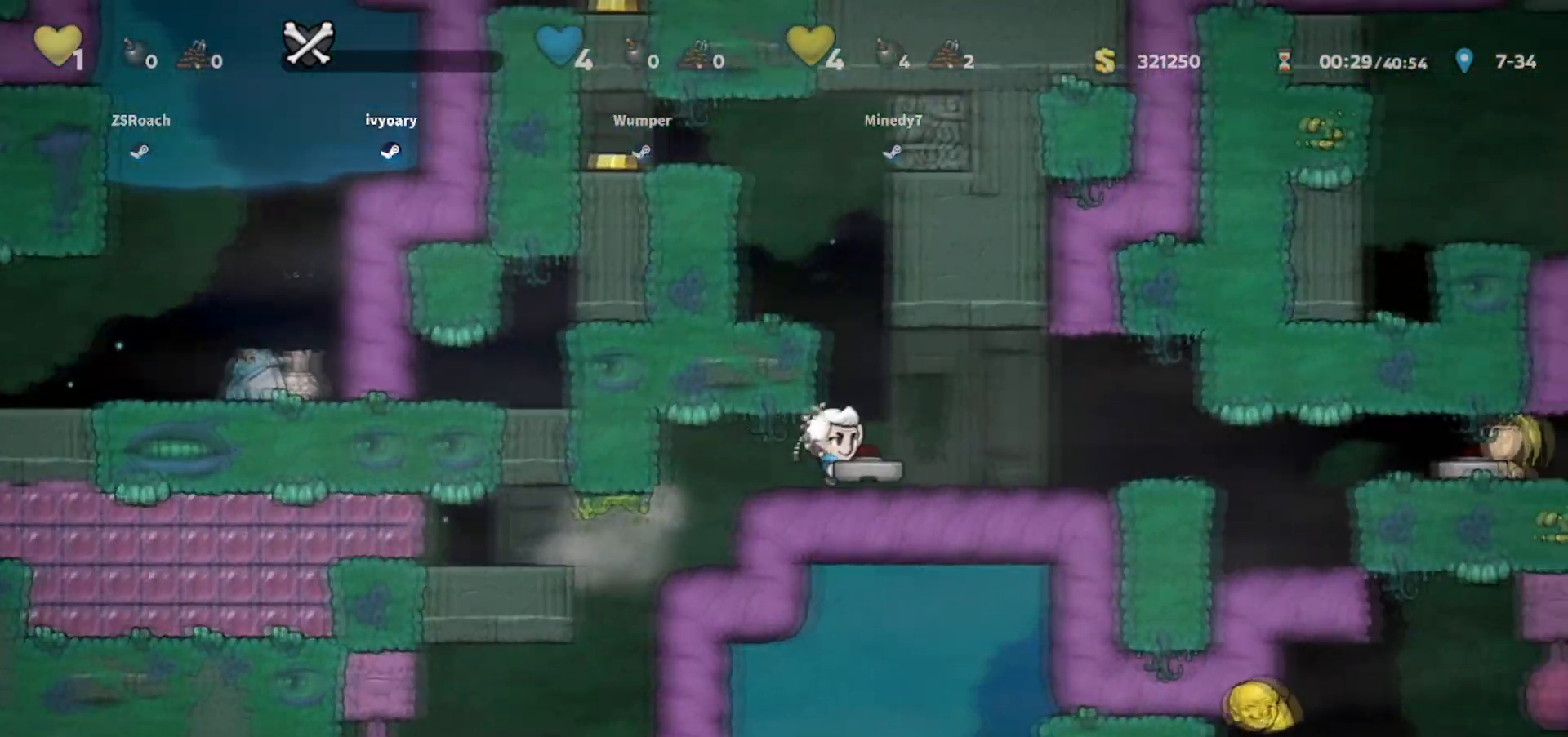
{"keys": ["right"], "events": []}
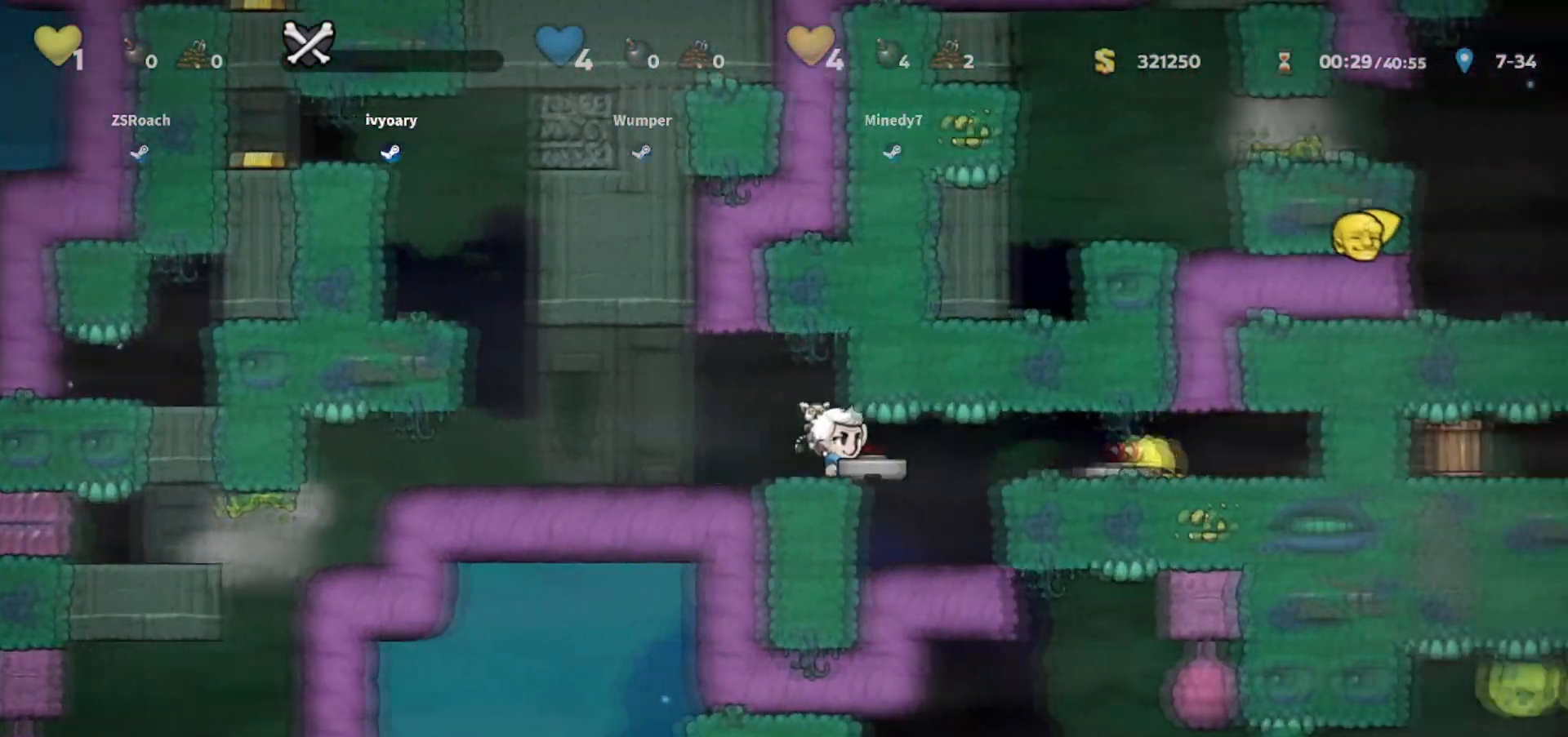
{"keys": ["right"], "events": [[267, "jump", "down"], [400, "jump", "up"]]}
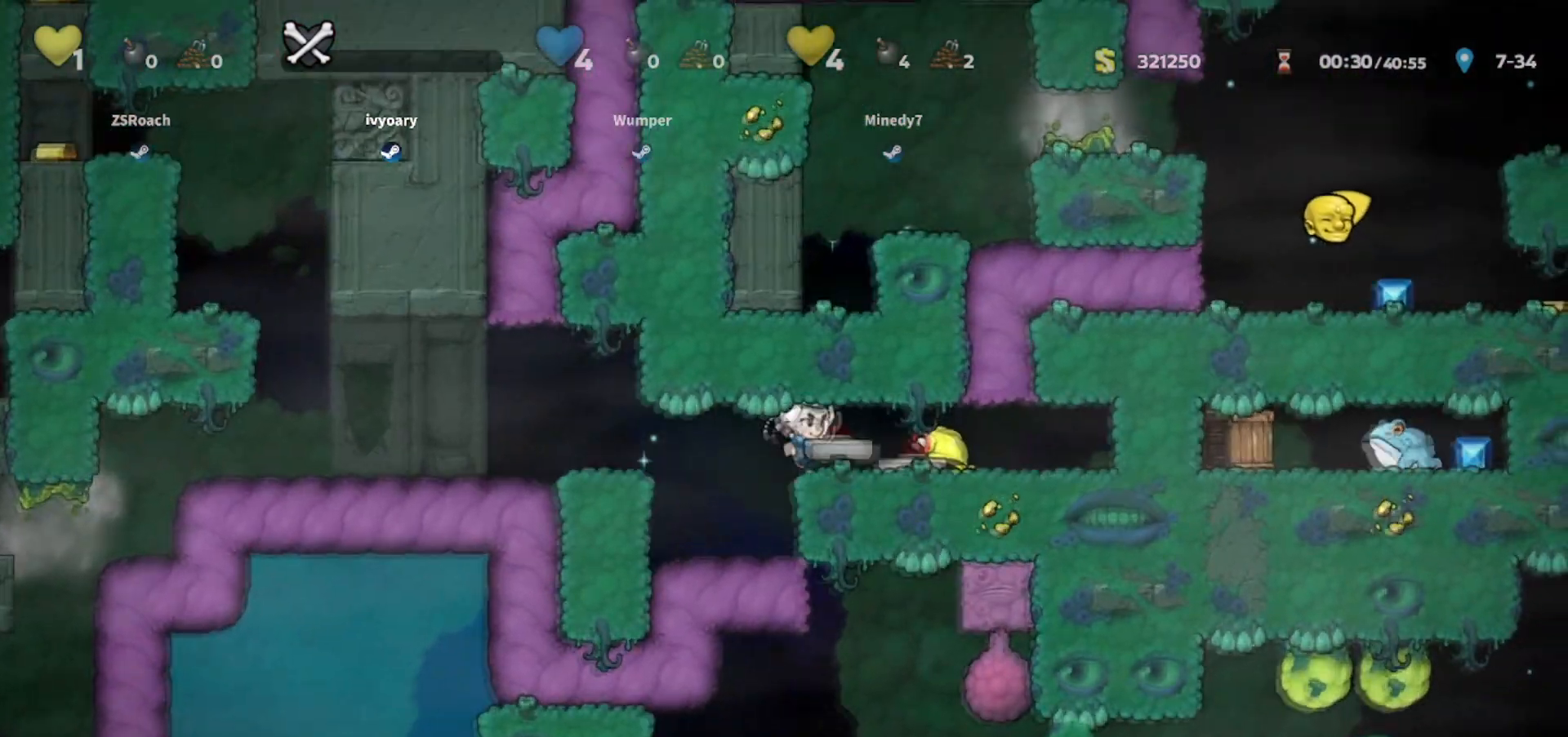
{"keys": ["up"], "events": [[167, "right", "up"], [167, "up", "down"], [200, "jump", "down"], [300, "jump", "up"], [367, "jump", "down"], [467, "jump", "up"]]}
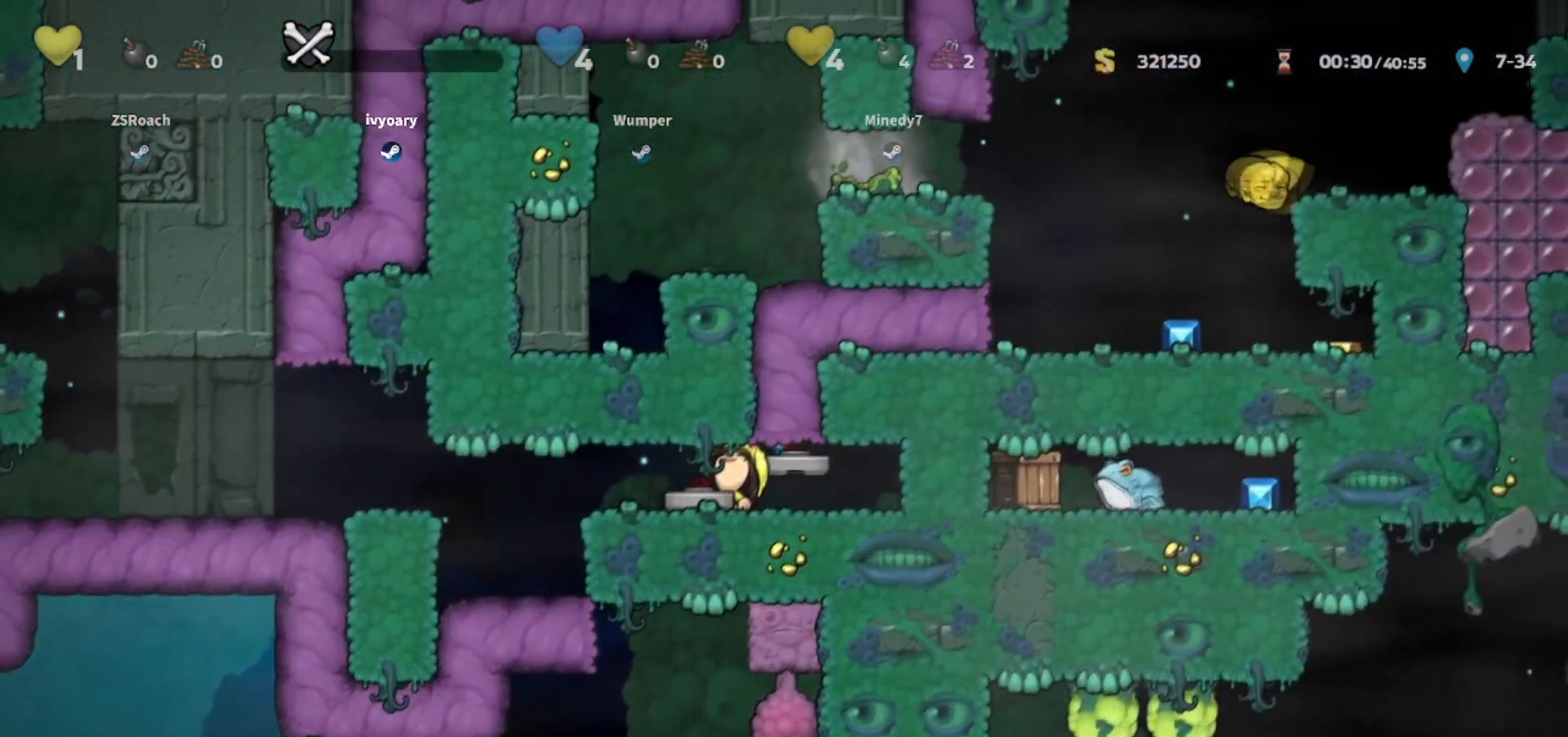
{"keys": ["right"], "events": [[100, "right", "down"], [133, "up", "up"]]}
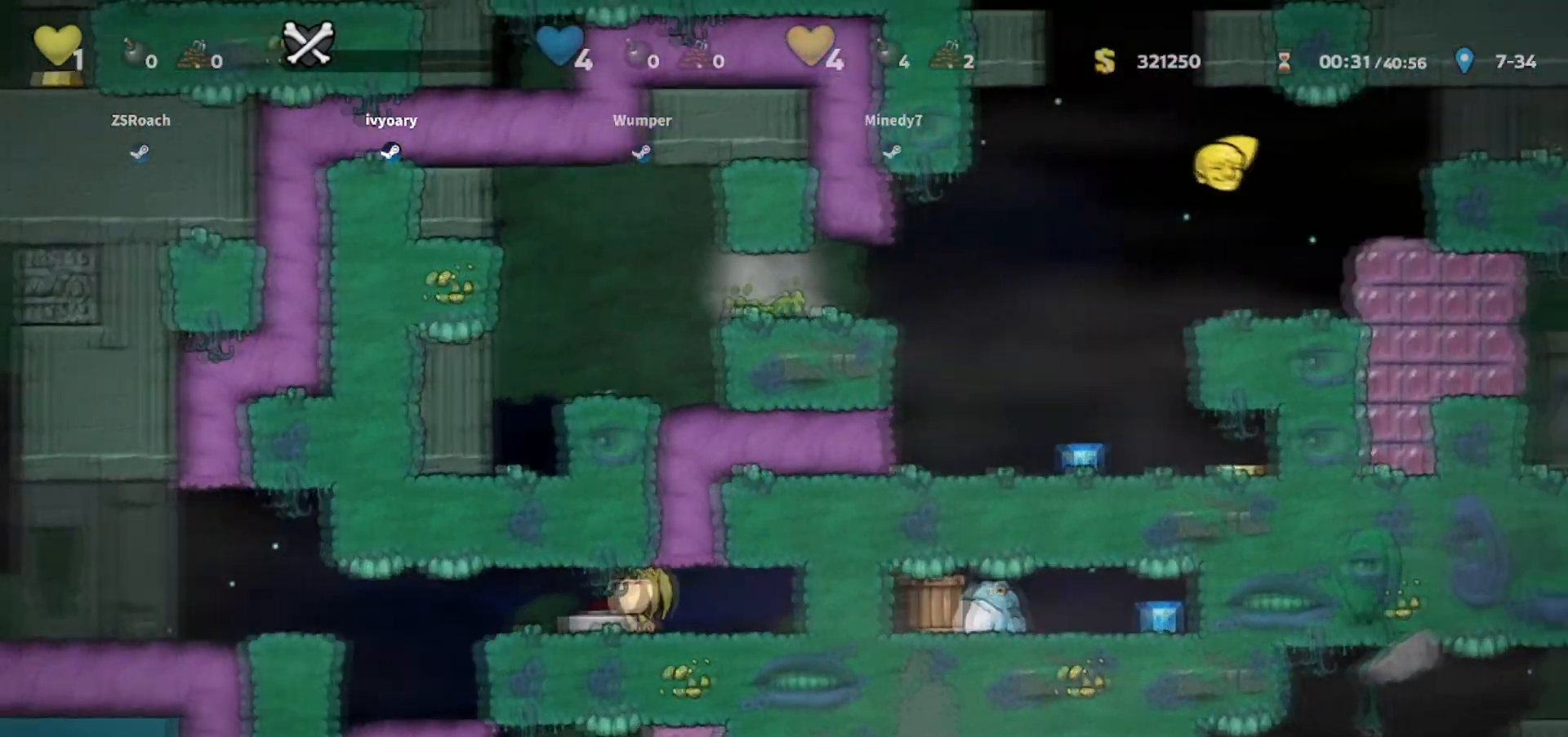
{"keys": ["right"], "events": []}
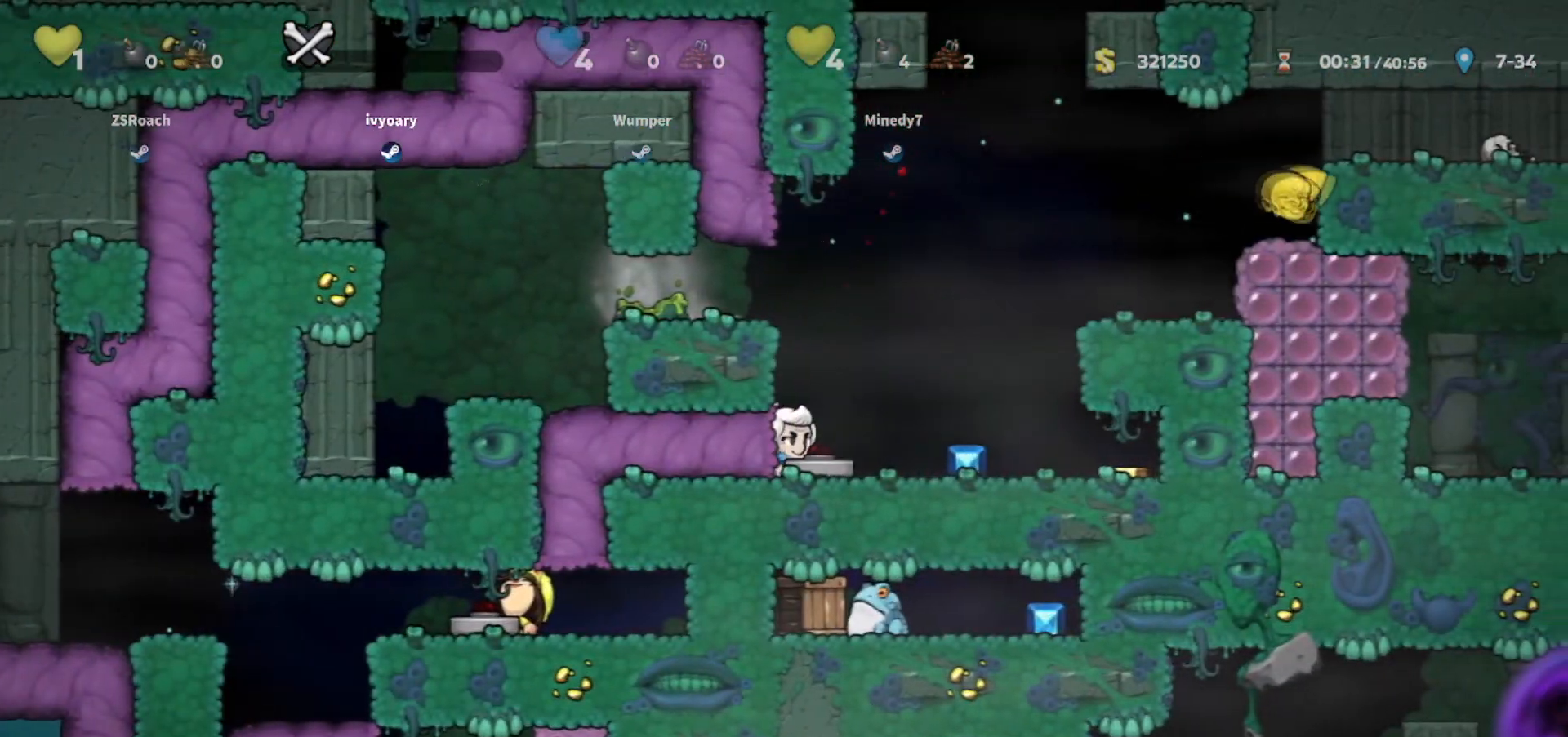
{"keys": ["right"]}
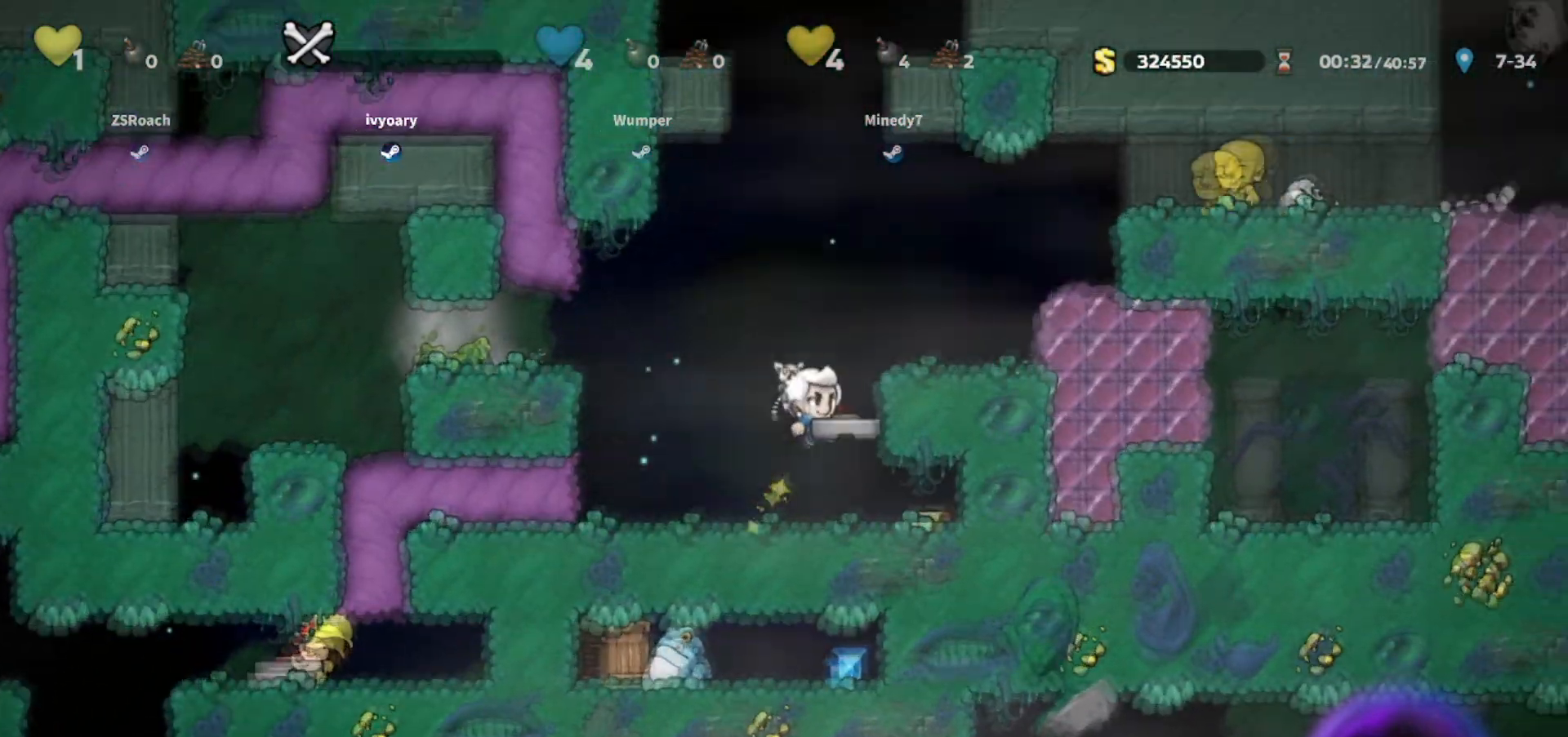
{"keys": ["jump", "right", "walk"], "events": [[100, "jump", "down"], [200, "walk", "down"], [234, "jump", "up"], [401, "walk", "up"], [467, "jump", "down"], [467, "walk", "down"]]}
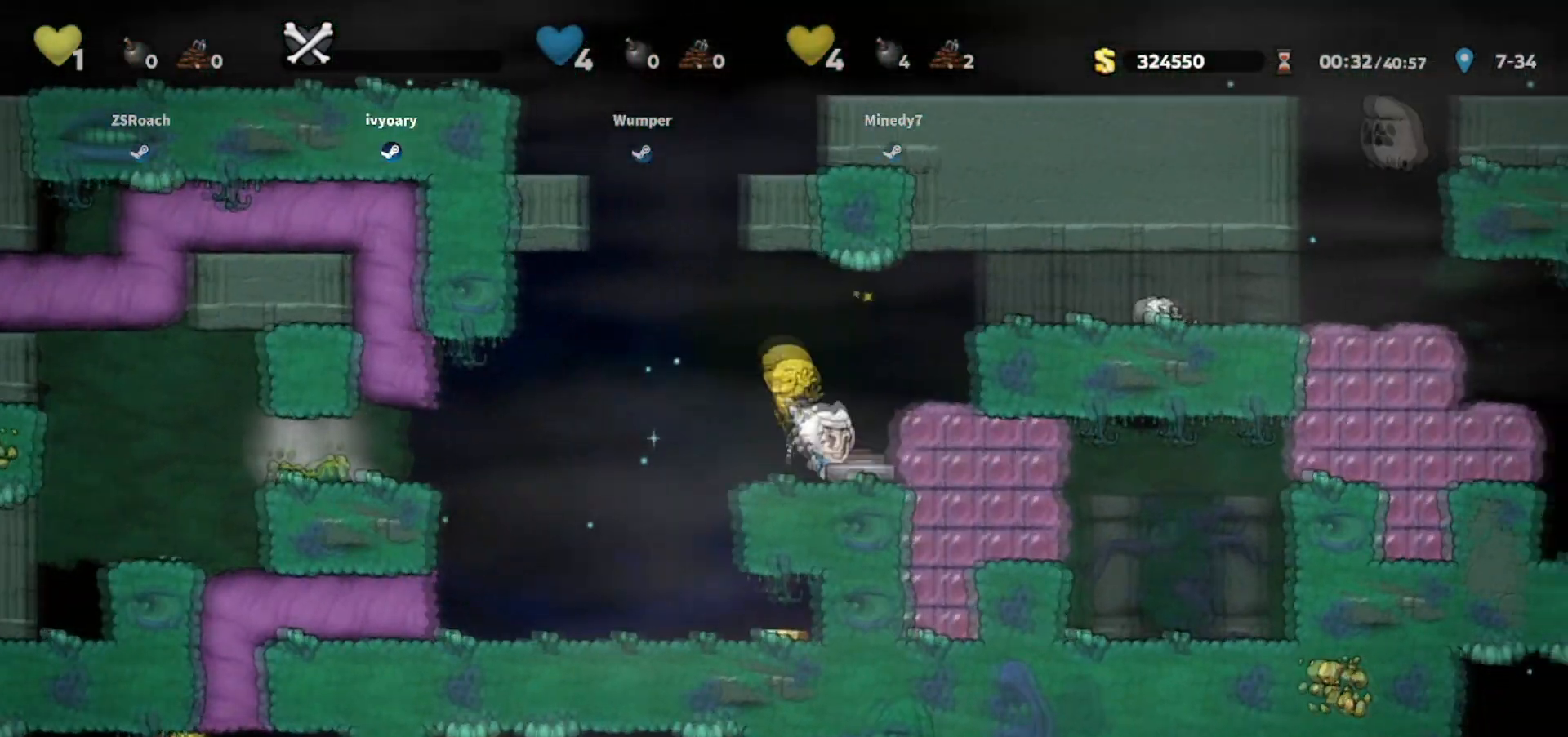
{"keys": ["right", "walk"], "events": [[133, "jump", "up"], [166, "walk", "up"], [300, "jump", "down"], [333, "walk", "down"], [433, "jump", "up"]]}
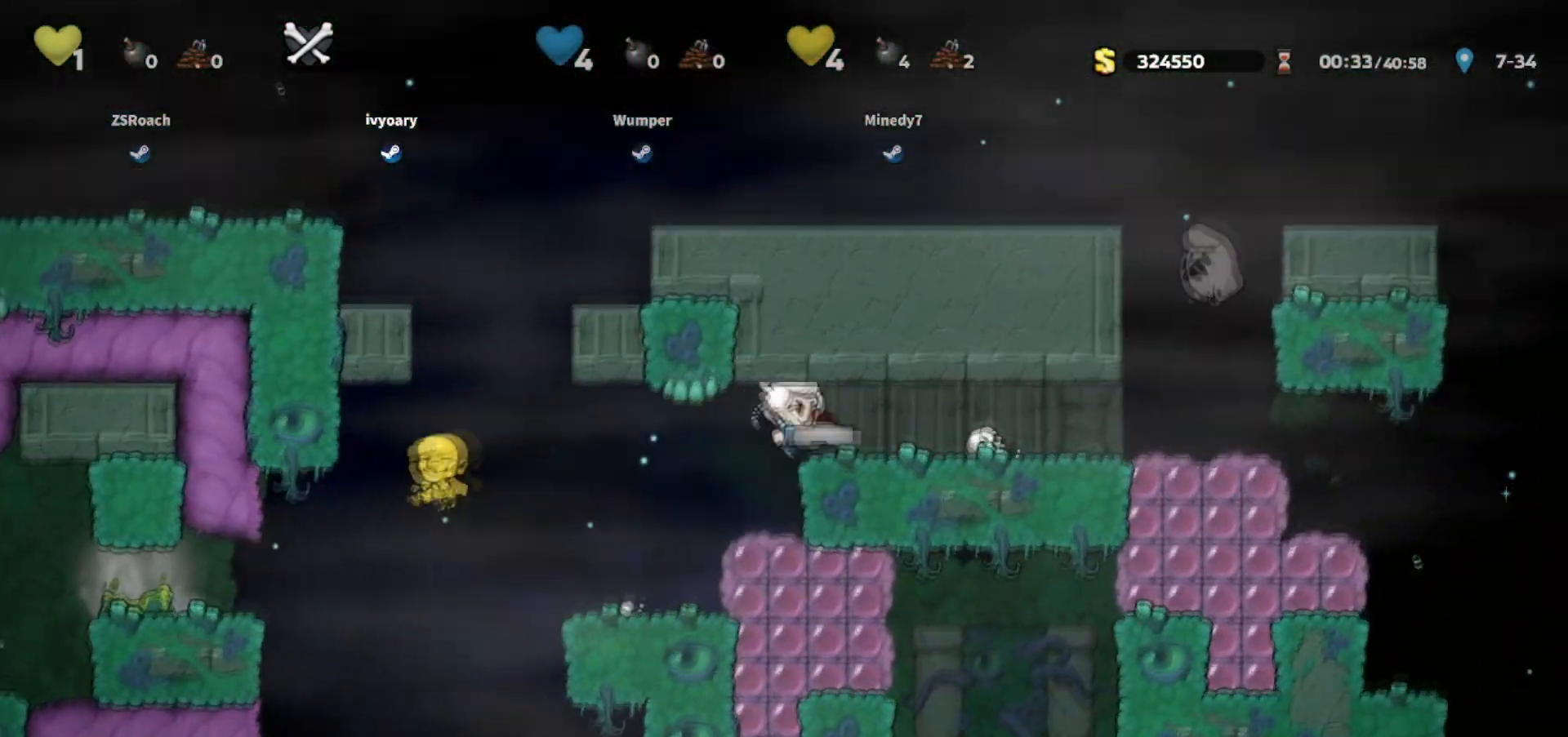
{"keys": ["right"], "events": [[134, "right", "up"], [501, "right", "down"], [501, "walk", "up"]]}
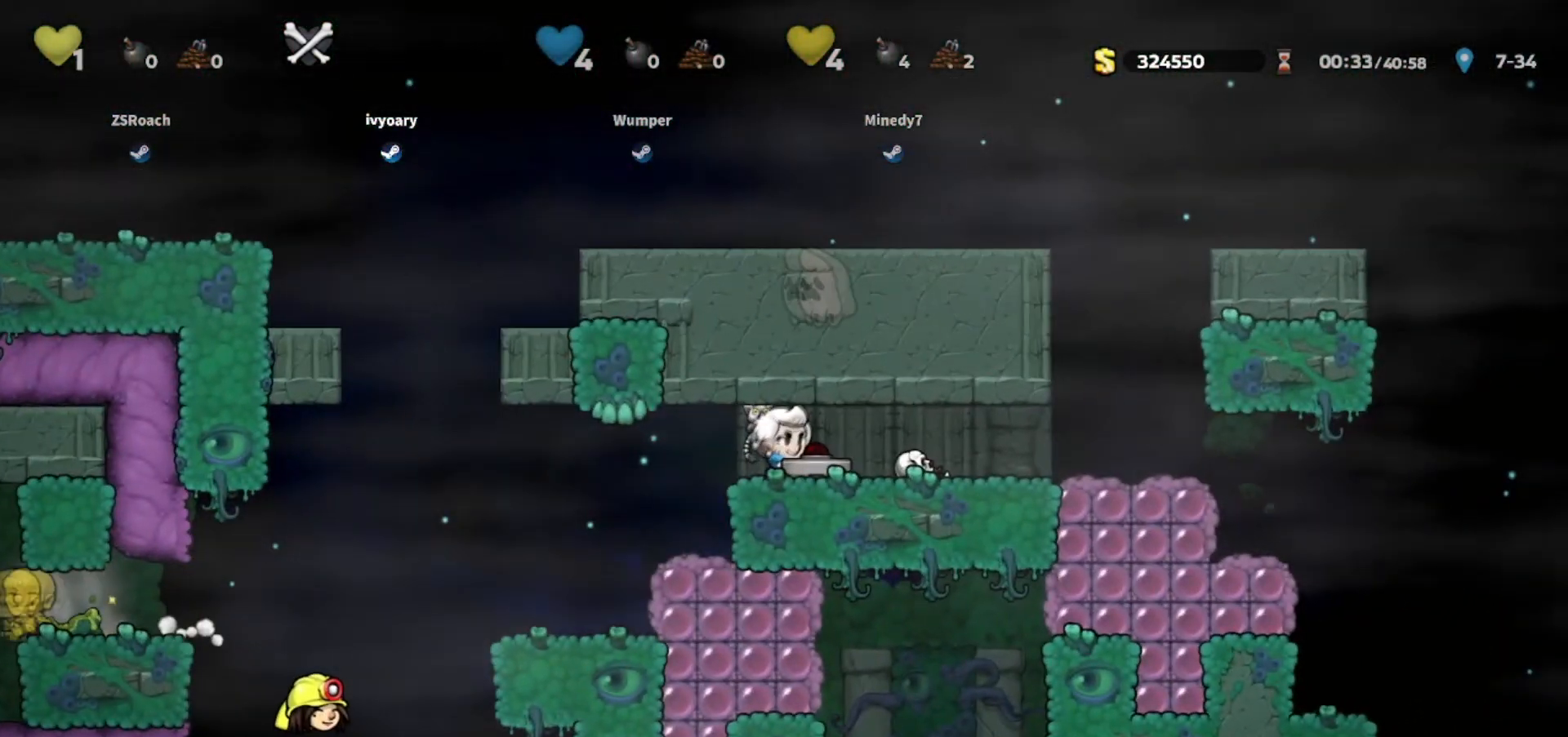
{"keys": ["walk"], "events": [[233, "right", "up"], [233, "walk", "down"]]}
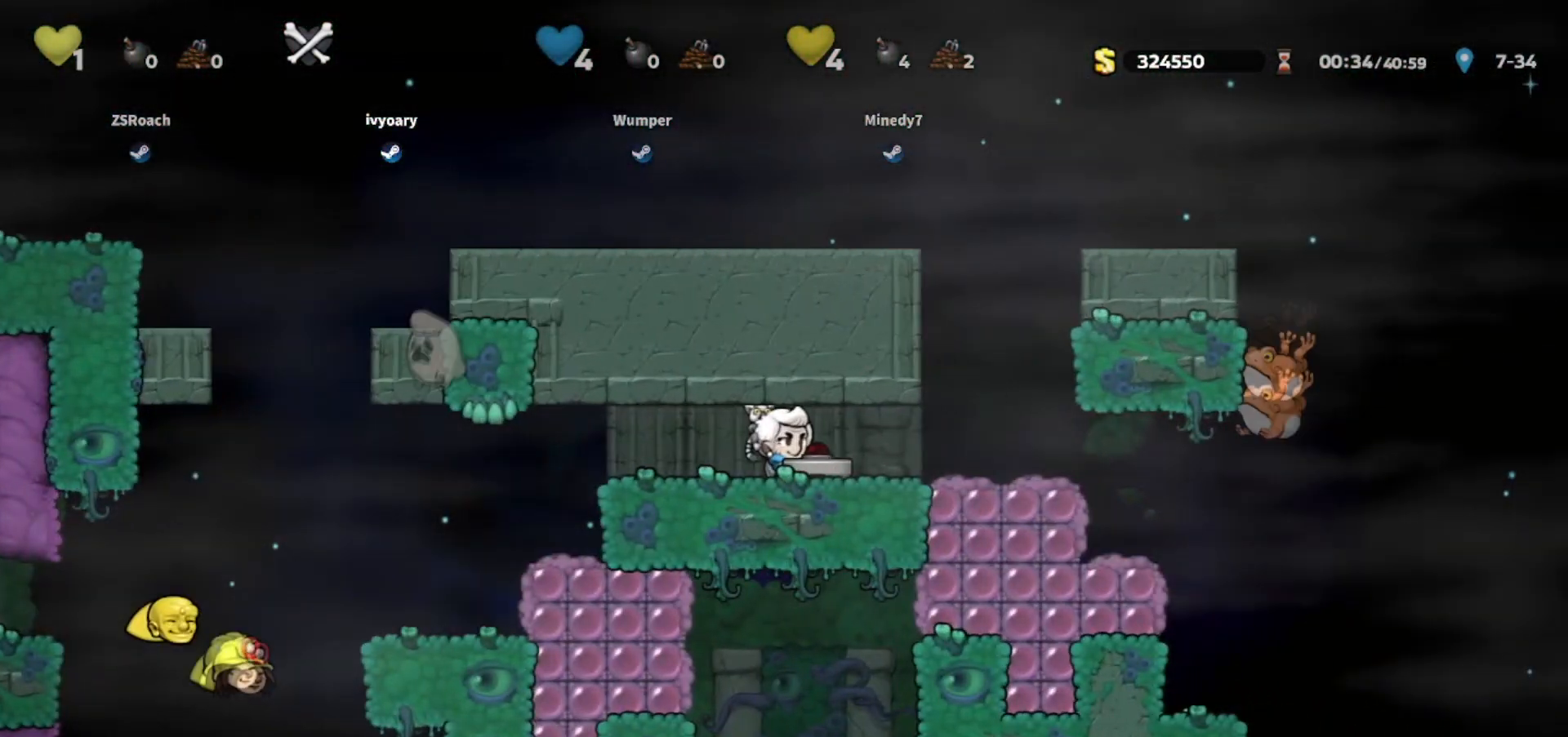
{"keys": ["walk"], "events": []}
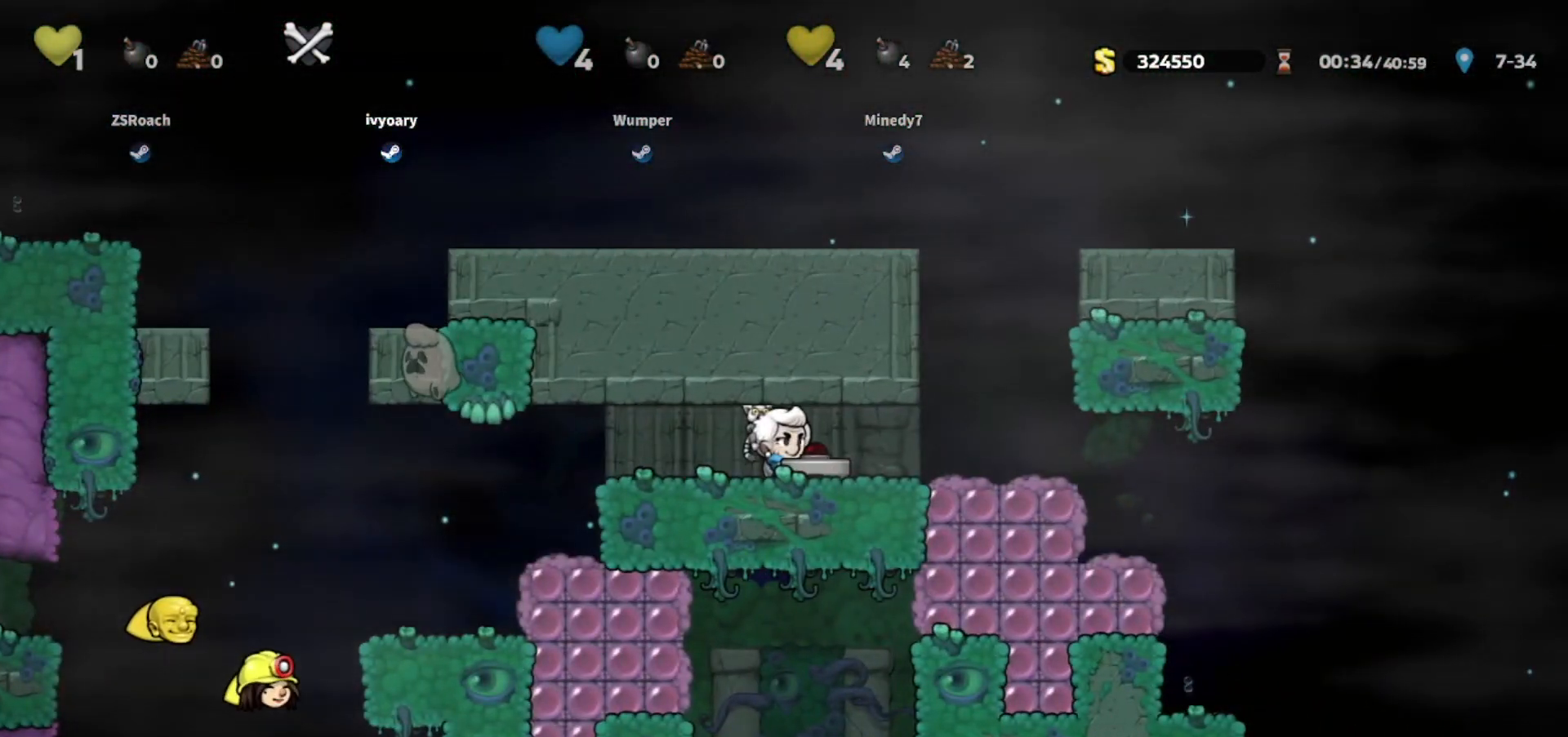
{"keys": ["left"], "events": [[267, "left", "down"], [333, "walk", "up"]]}
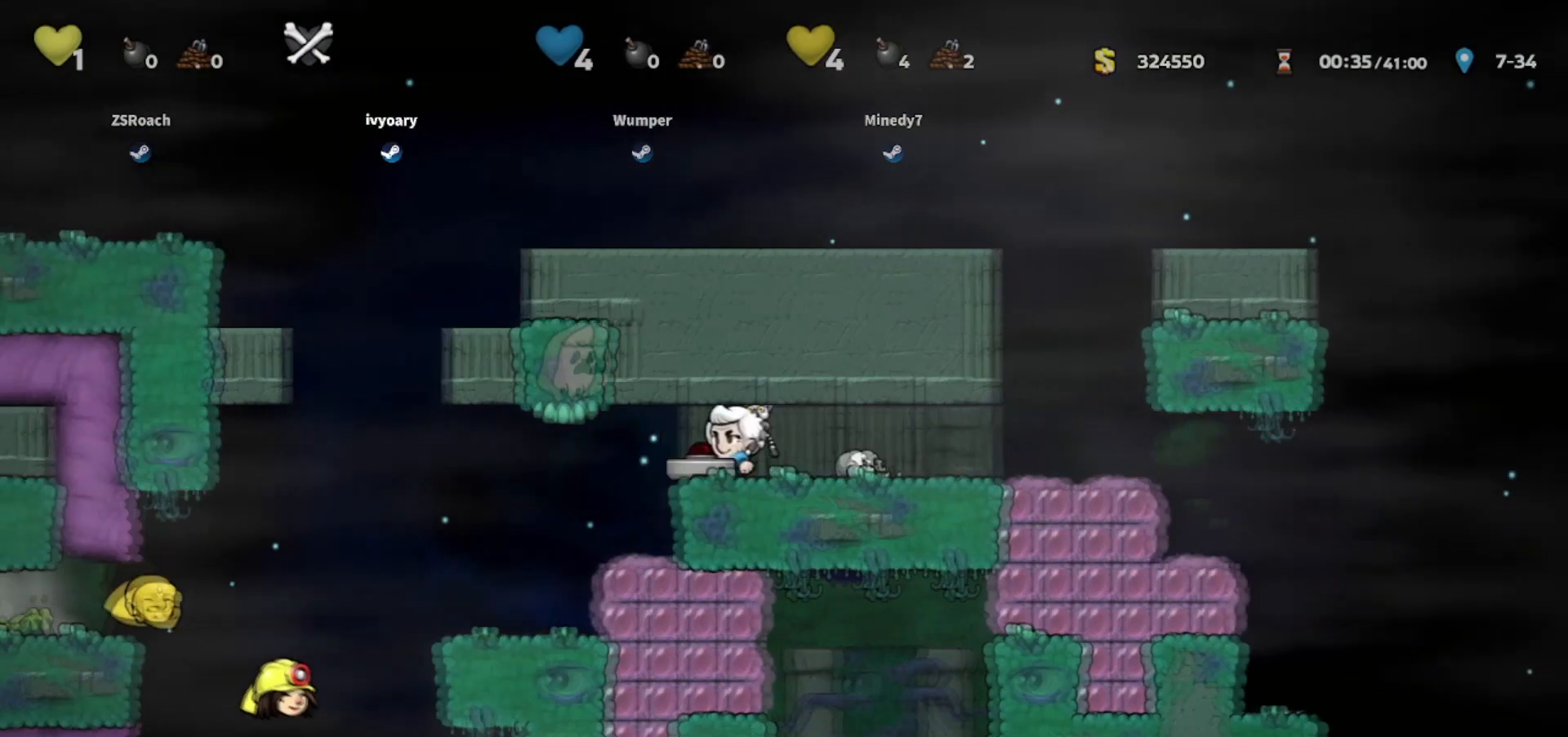
{"keys": ["down", "right", "walk"], "events": [[300, "walk", "down"], [400, "left", "up"], [434, "right", "down"], [467, "down", "down"]]}
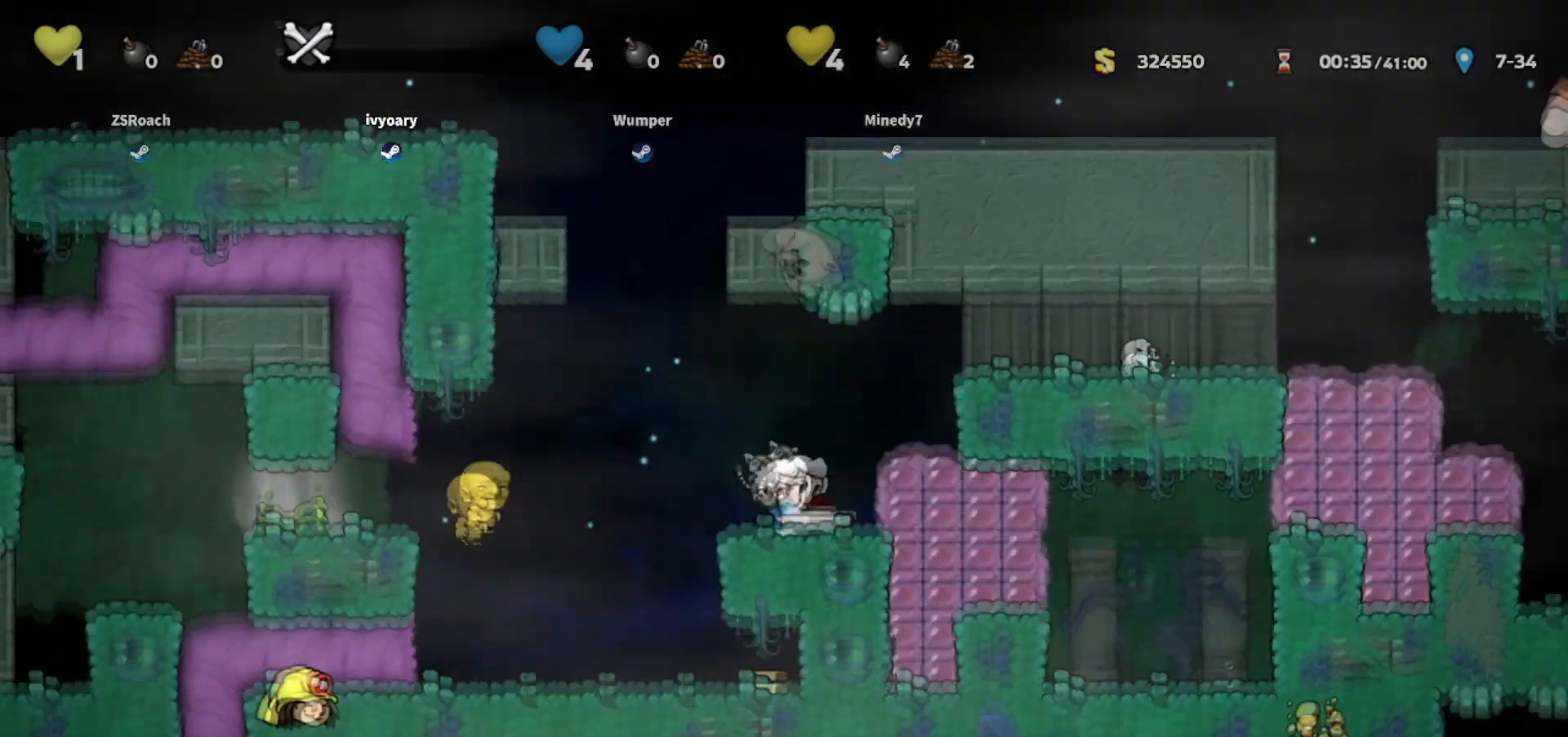
{"keys": [], "events": [[33, "right", "up"], [367, "walk", "up"], [400, "down", "up"]]}
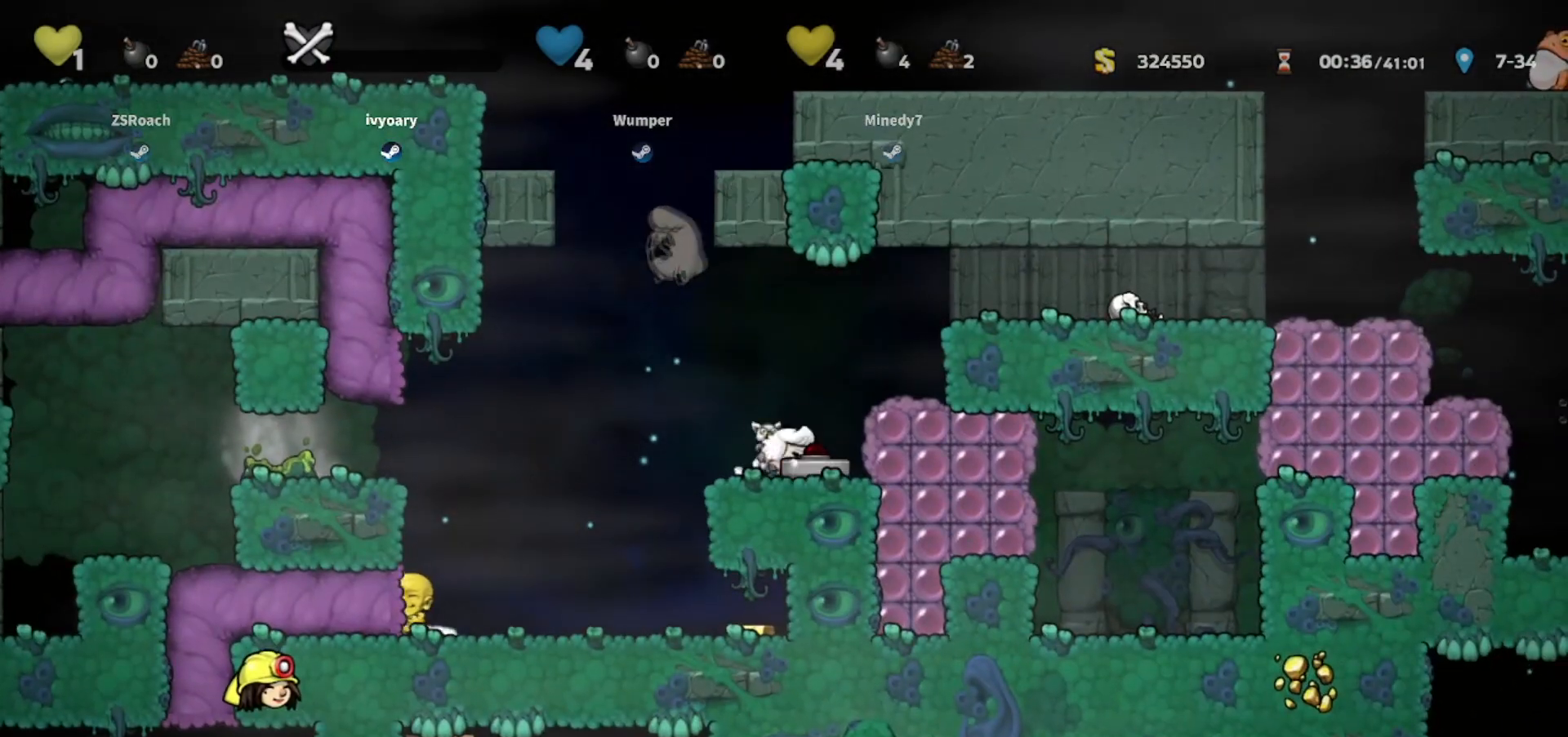
{"keys": ["jump", "right", "walk"], "events": [[134, "jump", "down"], [134, "right", "down"], [234, "jump", "up"], [401, "jump", "down"], [501, "walk", "down"]]}
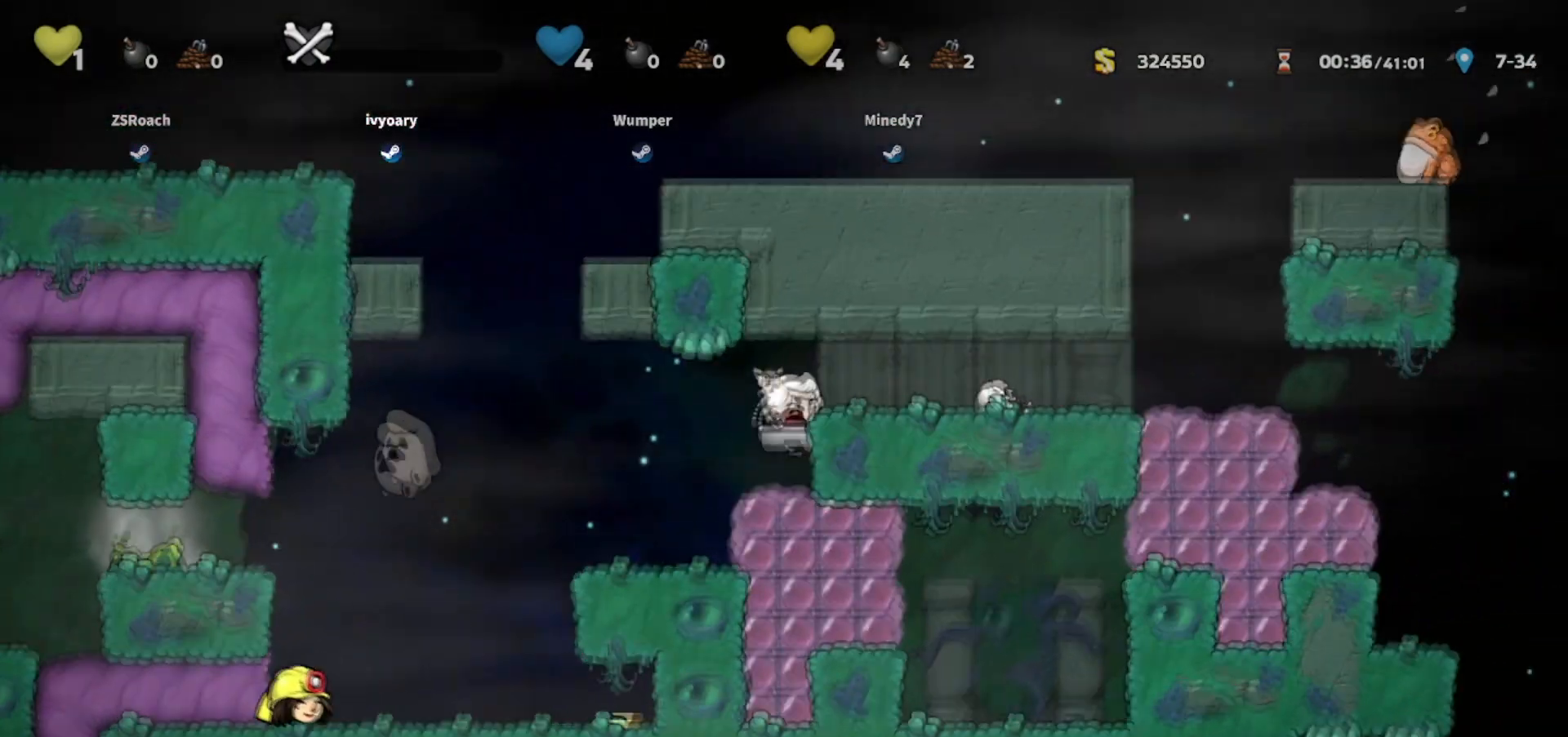
{"keys": ["walk"], "events": [[66, "jump", "up"], [300, "right", "up"]]}
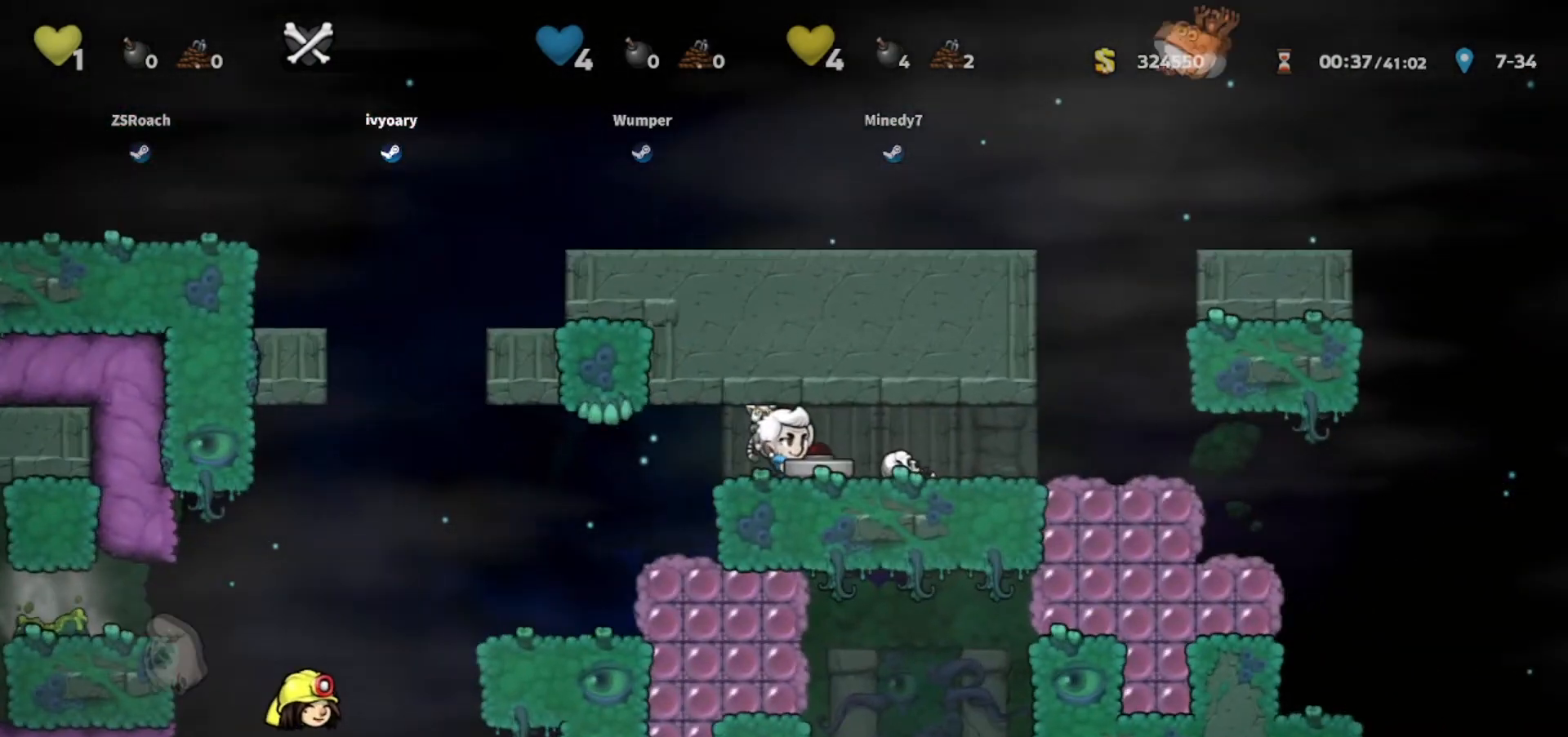
{"keys": ["right"], "events": [[167, "right", "down"], [200, "walk", "up"]]}
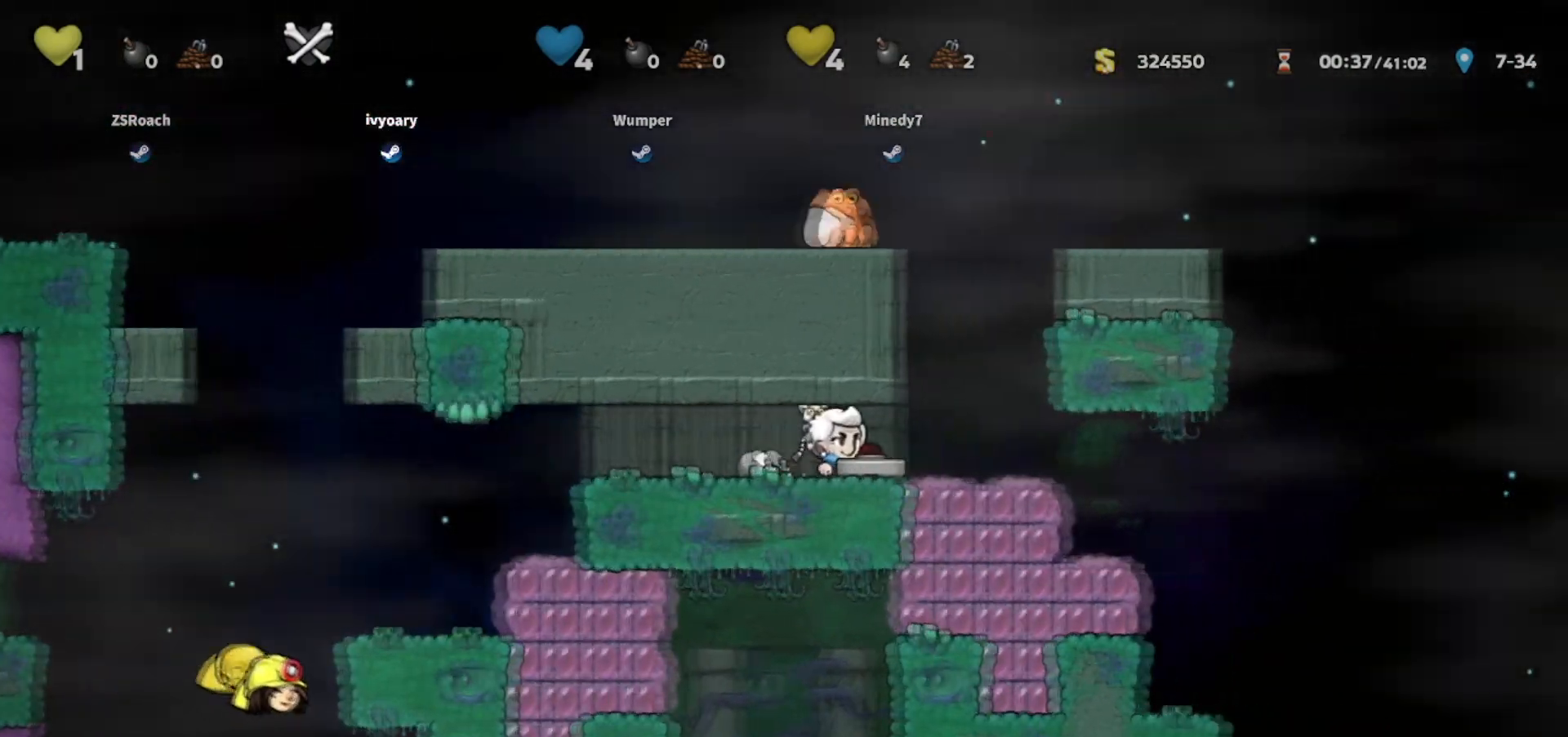
{"keys": ["right", "walk"], "events": [[400, "walk", "down"]]}
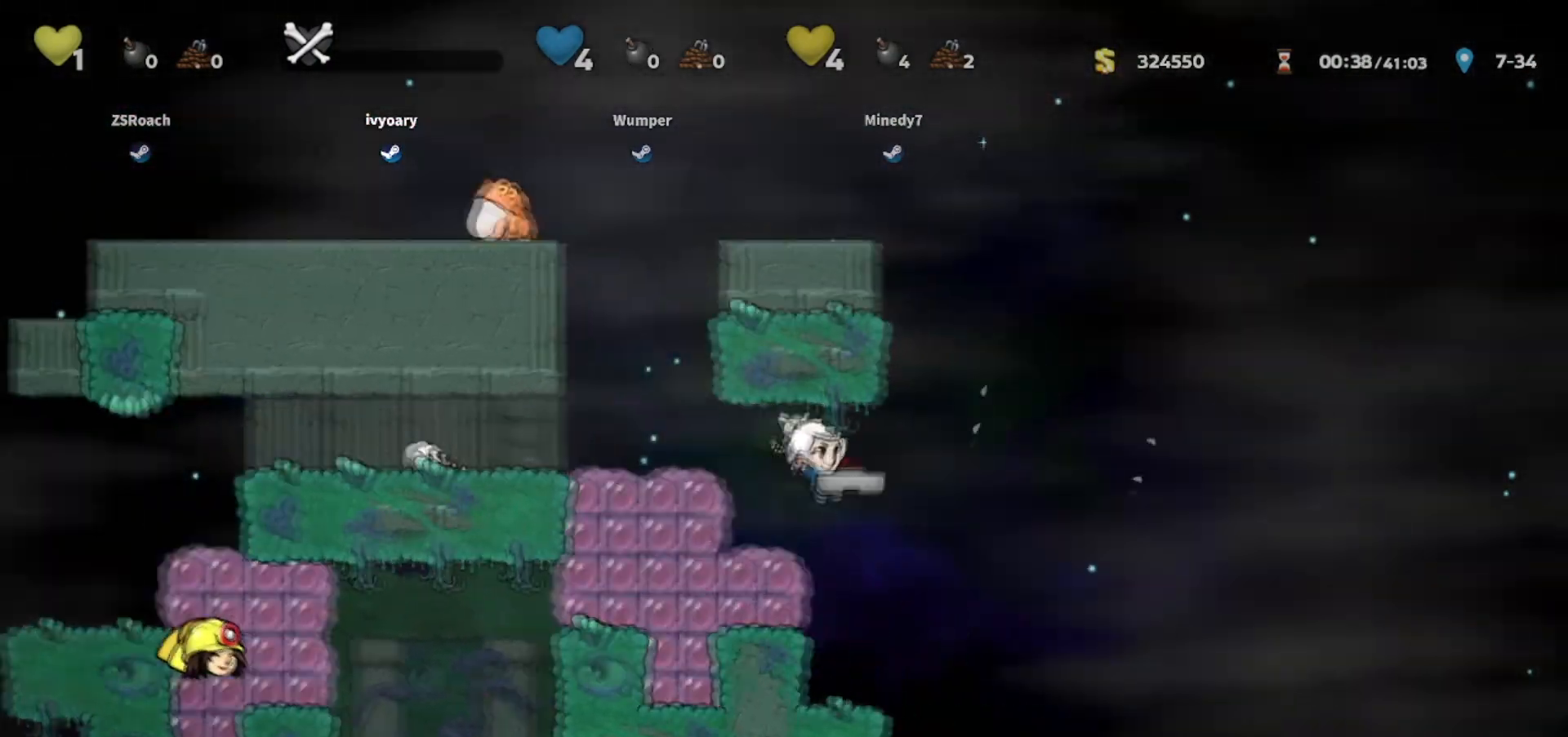
{"keys": ["left", "right", "walk"], "events": [[67, "right", "up"], [234, "right", "down"], [501, "left", "down"]]}
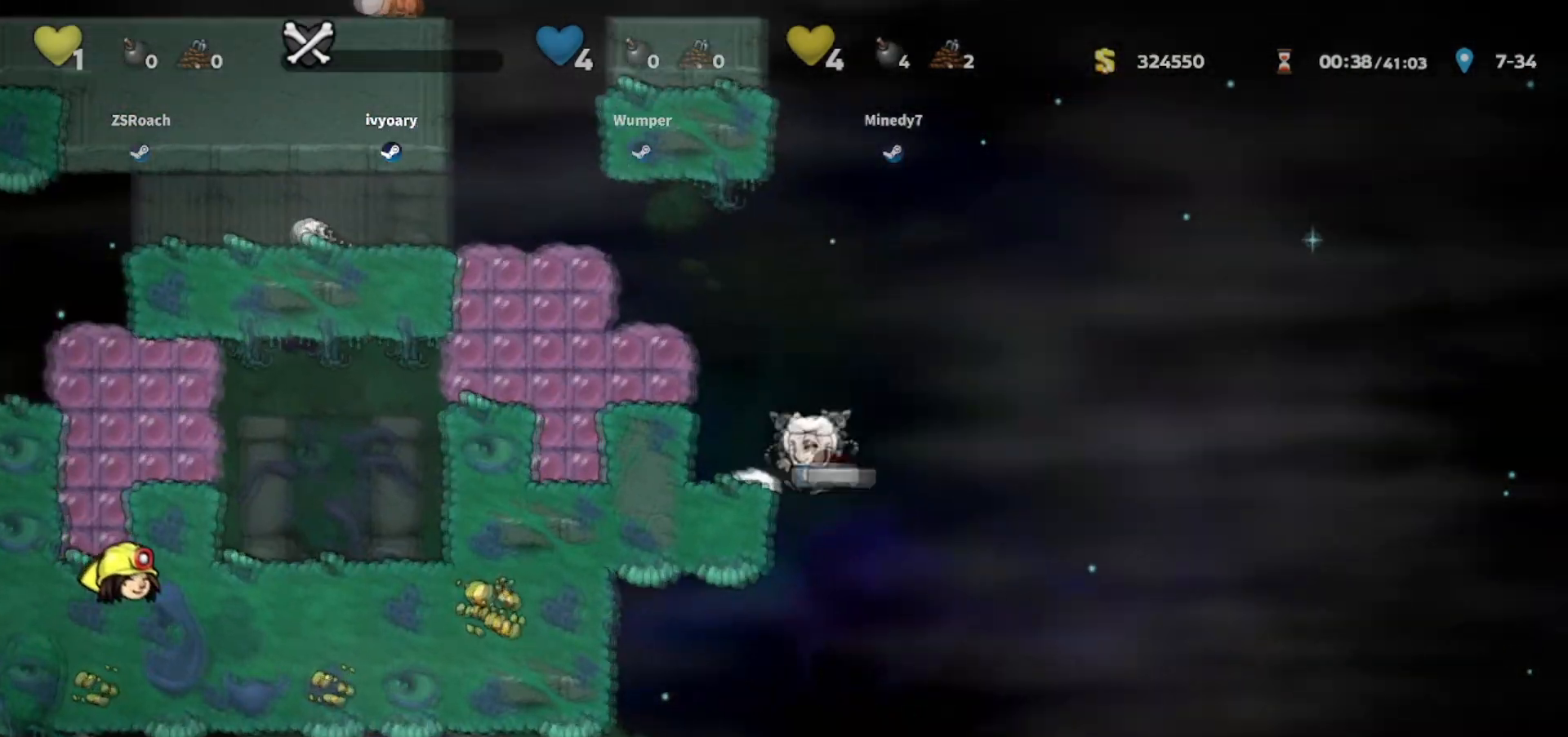
{"keys": ["down"], "events": [[33, "right", "up"], [133, "down", "down"], [166, "walk", "up"], [200, "left", "up"]]}
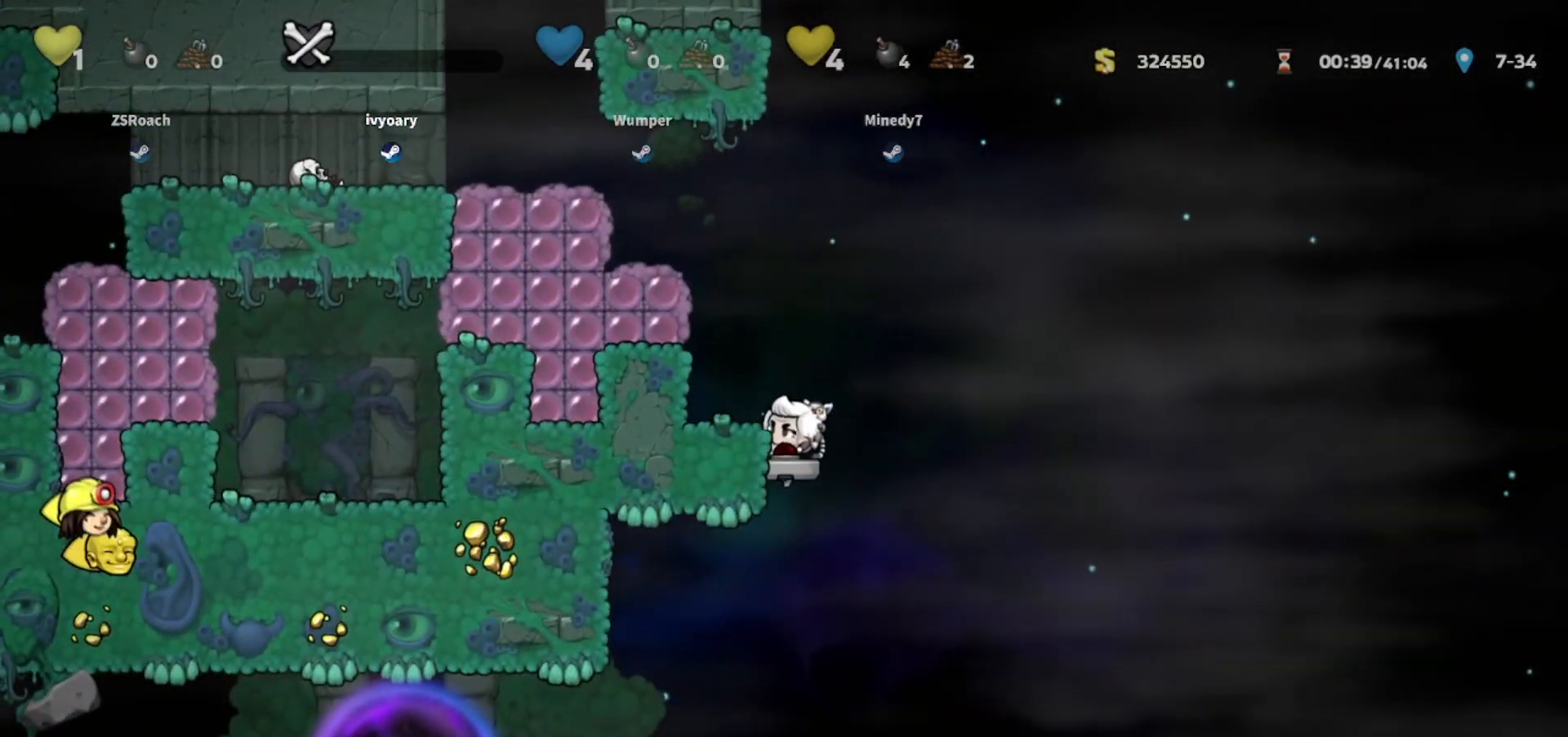
{"keys": ["down"], "events": []}